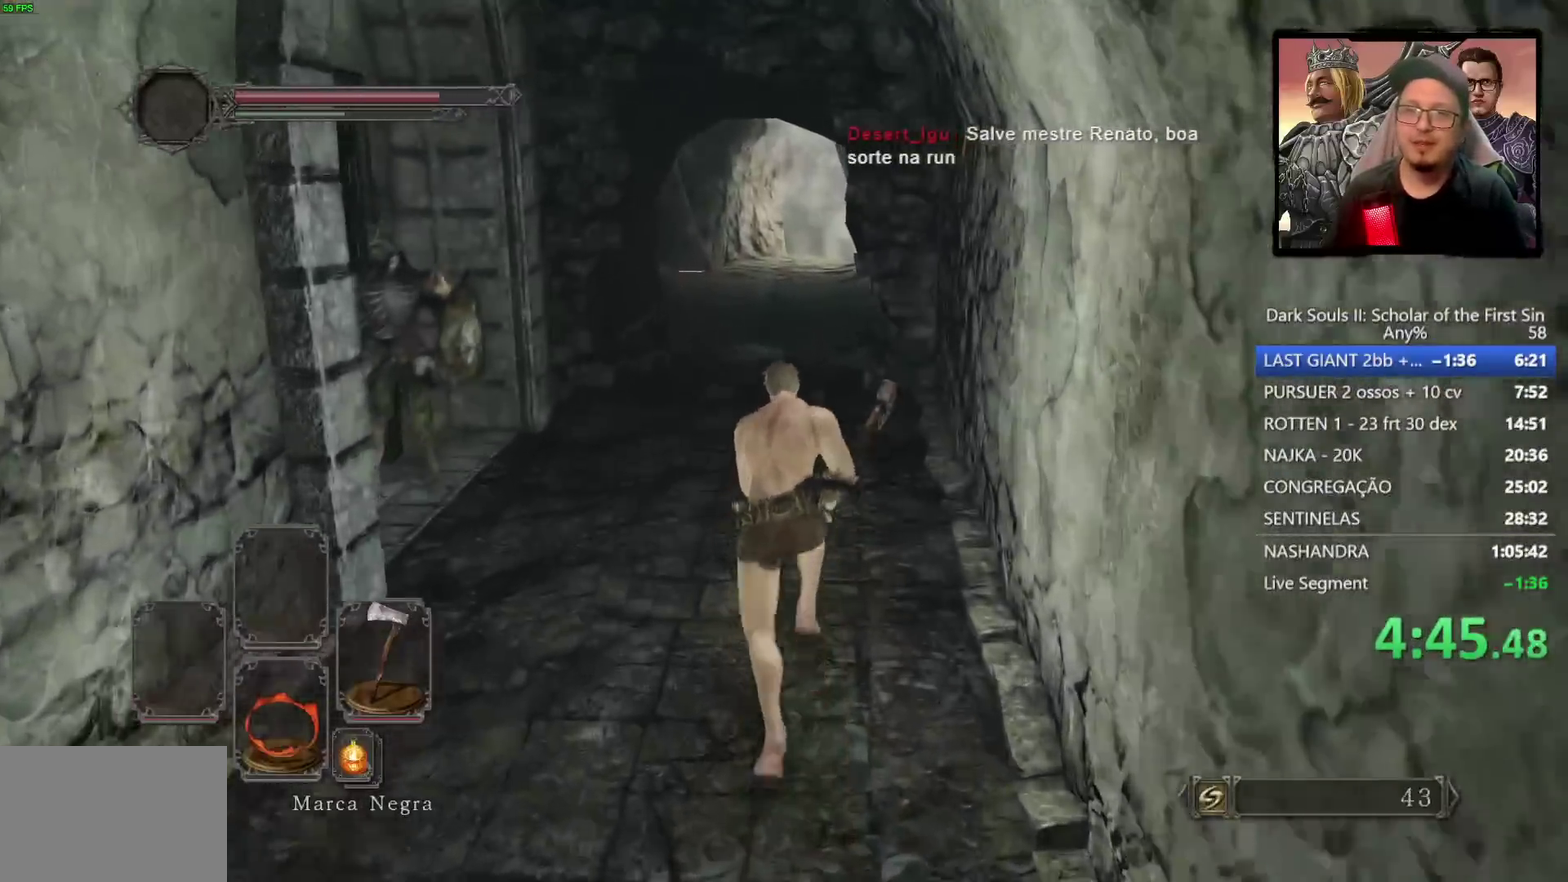
Gameplay with a controller (PlayStation layout); each line is a JSON object with the inputs held at the frame after it. "events" lists button and stick changes between this image and that frame as [ms after this image, input, new state], when the widget could be followed in between. Not read: L1.
{"buttons": ["CIRCLE"], "left_stick": "up", "right_stick": "center", "events": []}
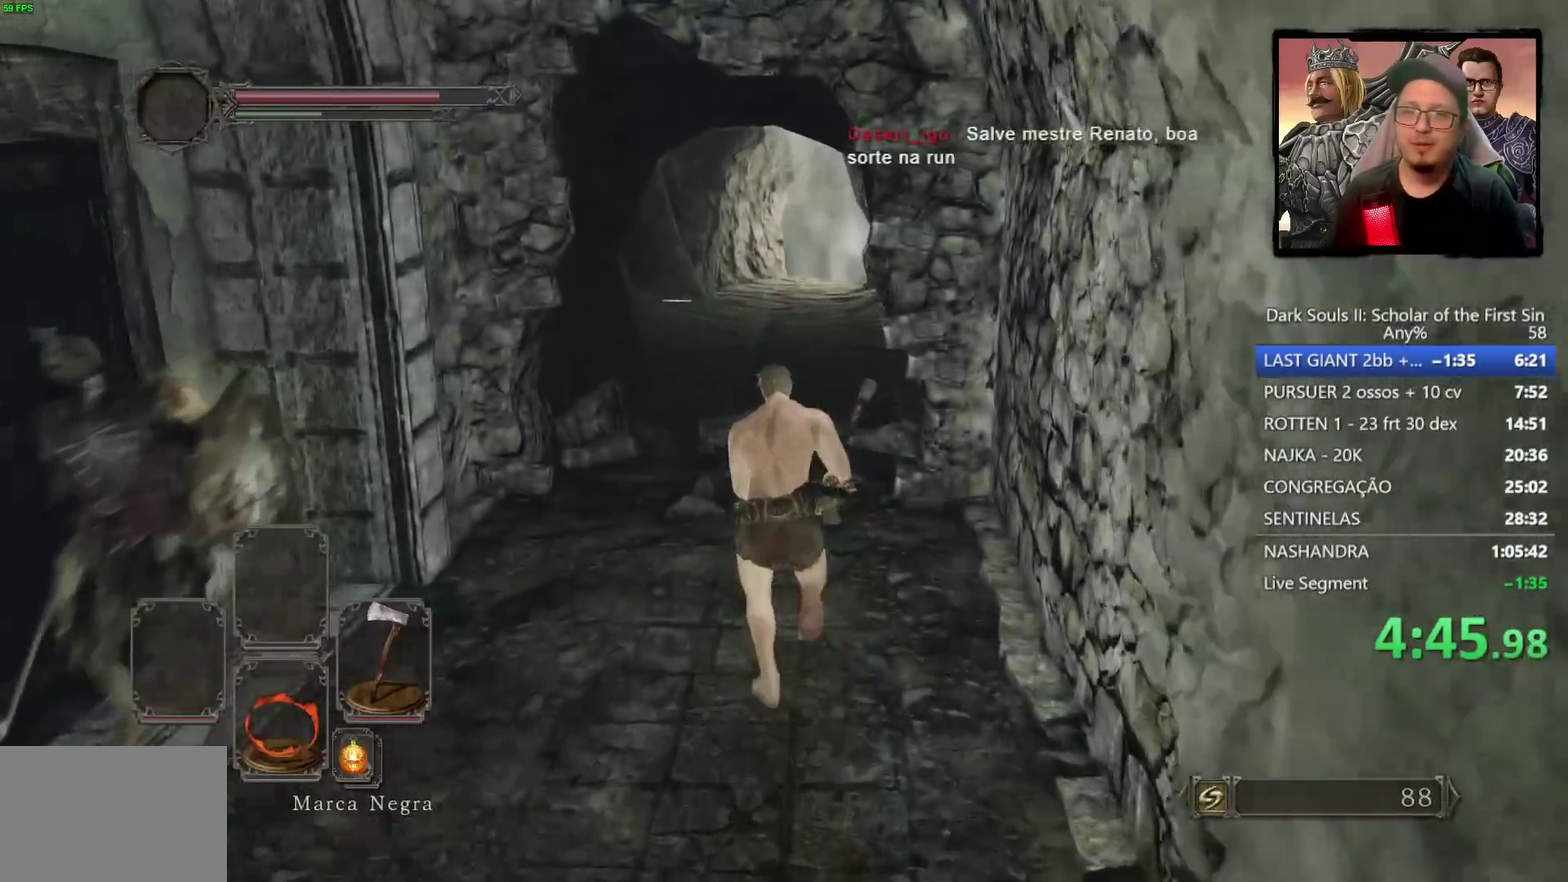
{"buttons": [], "left_stick": "up", "right_stick": "center", "events": [[433, "CIRCLE", "up"]]}
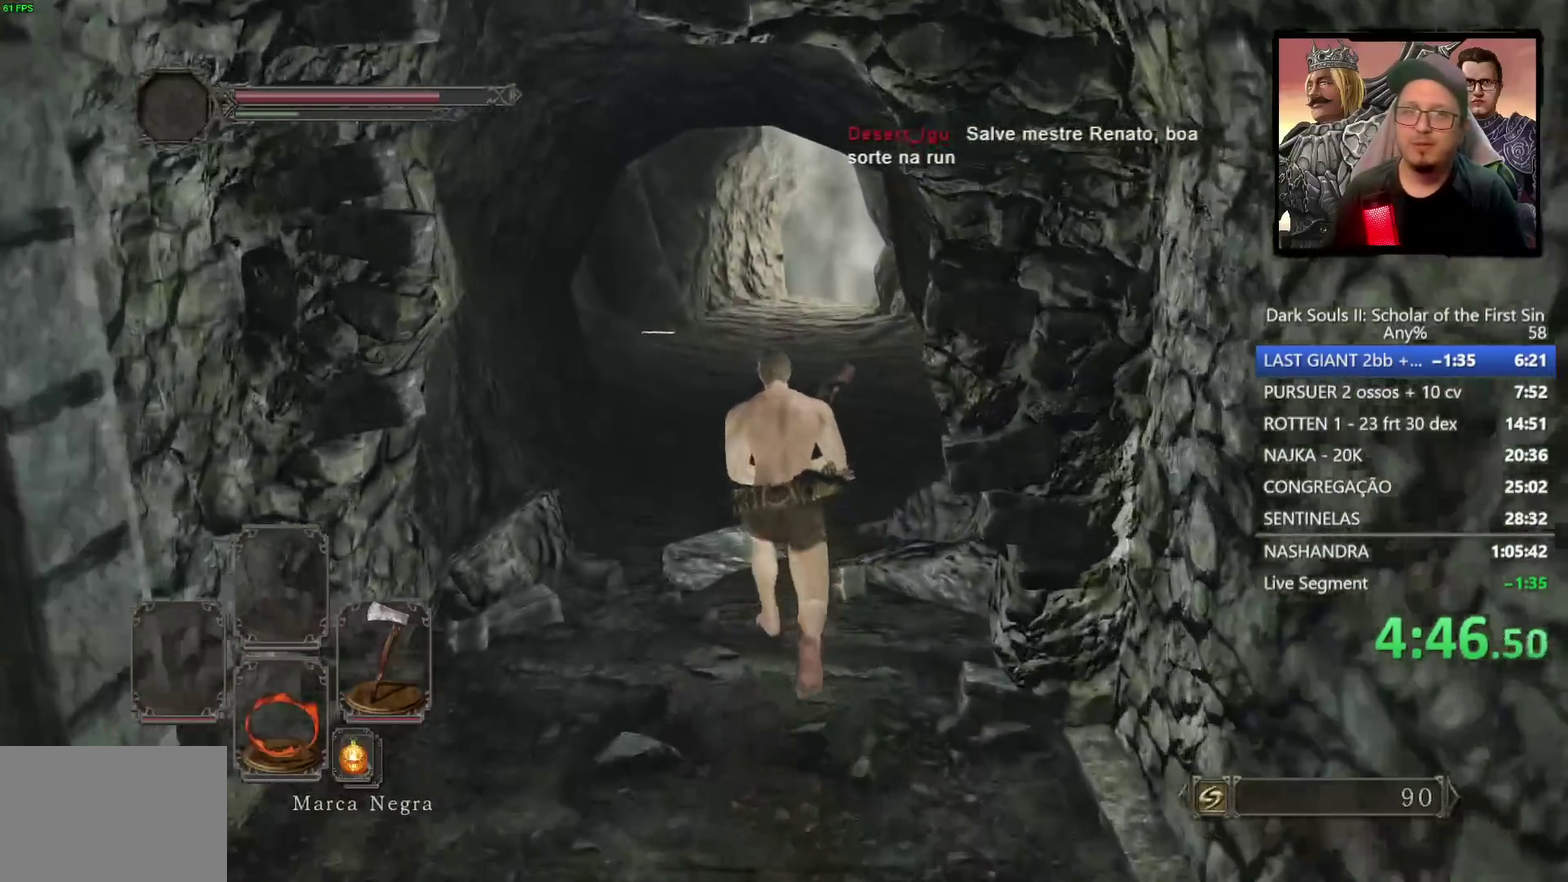
{"buttons": ["CIRCLE"], "left_stick": "up", "right_stick": "center", "events": [[167, "CIRCLE", "down"]]}
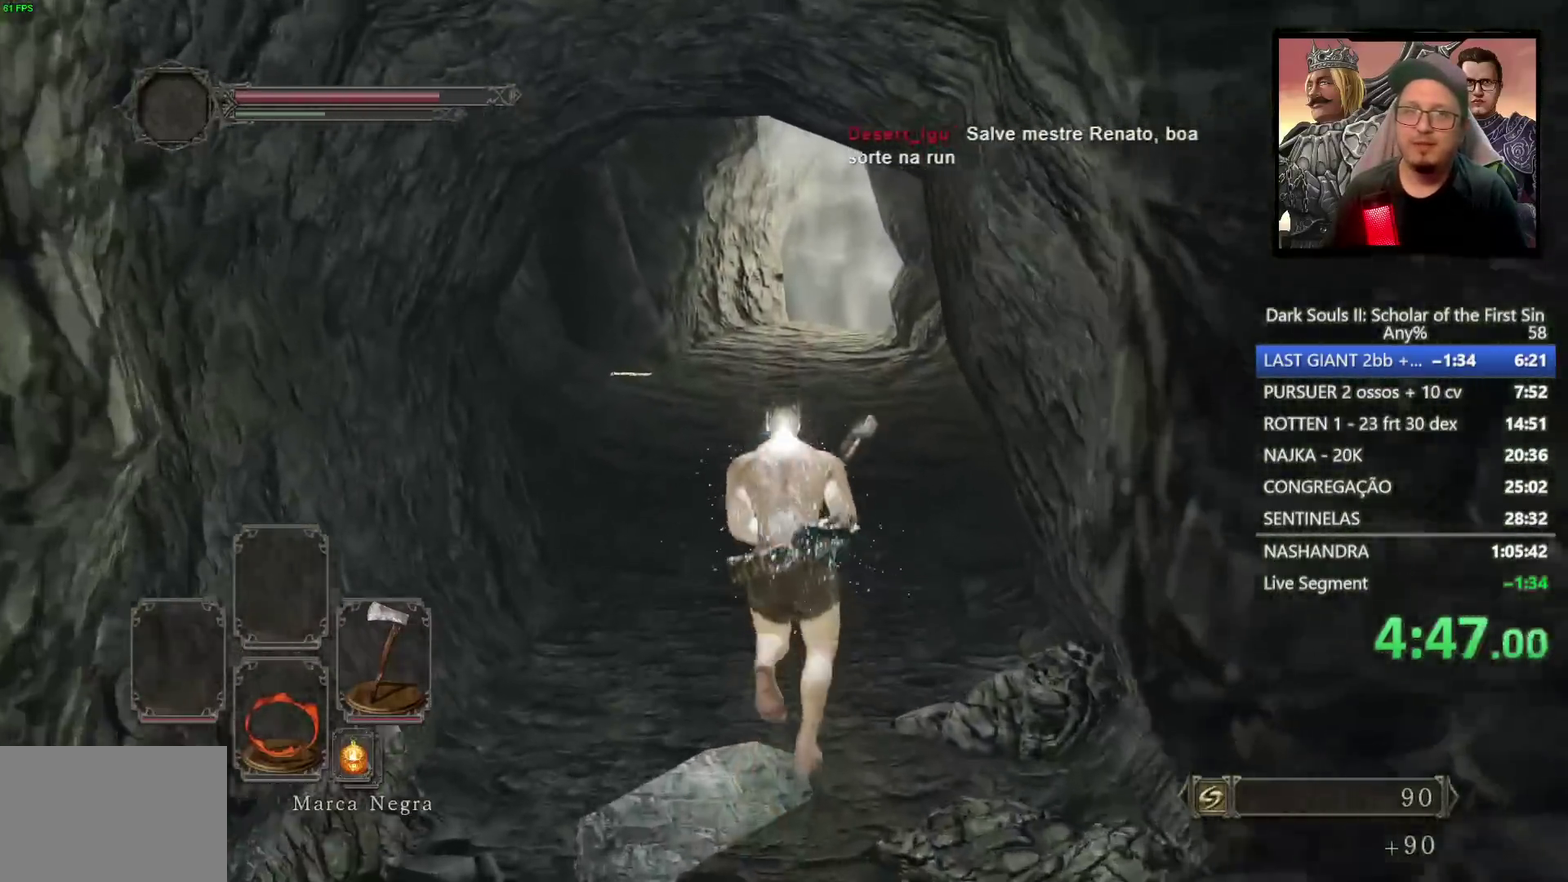
{"buttons": ["CIRCLE"], "left_stick": "up", "right_stick": "down-right", "events": [[183, "right_stick", "down-right"]]}
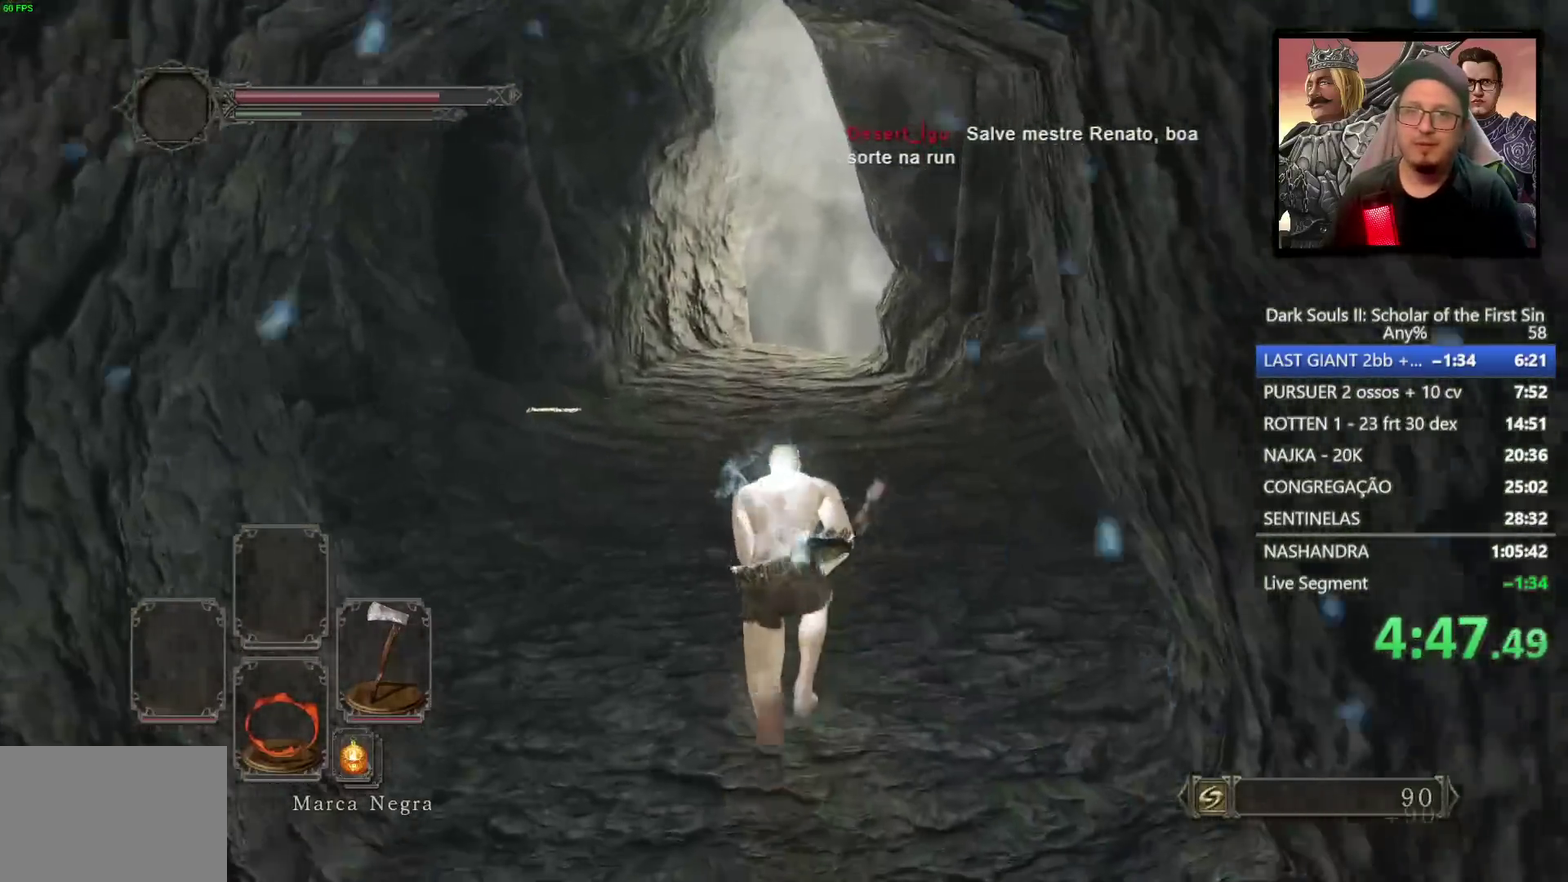
{"buttons": ["CIRCLE"], "left_stick": "up", "right_stick": "down-right", "events": []}